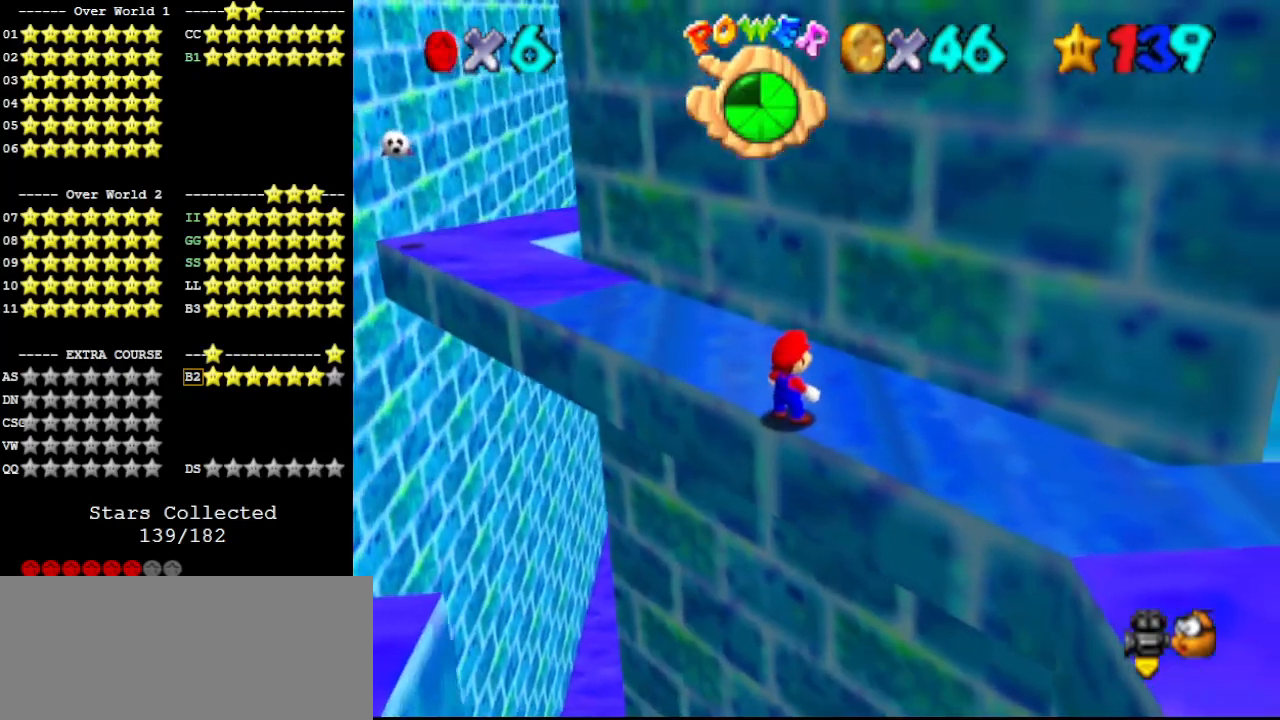
Gameplay with a controller (Nintendo layout); each line is a JSON object with the inputs held at the frame after it. "events" lists button and stick changes between this image and that frame as [ms after this image, input, new state], when the widget could be followed in between. Not read: L3 R3.
{"buttons": ["A"], "left_stick": "up-left", "events": [[33, "DPAD_RIGHT", "up"], [233, "left_stick", "up-left"], [400, "A", "down"]]}
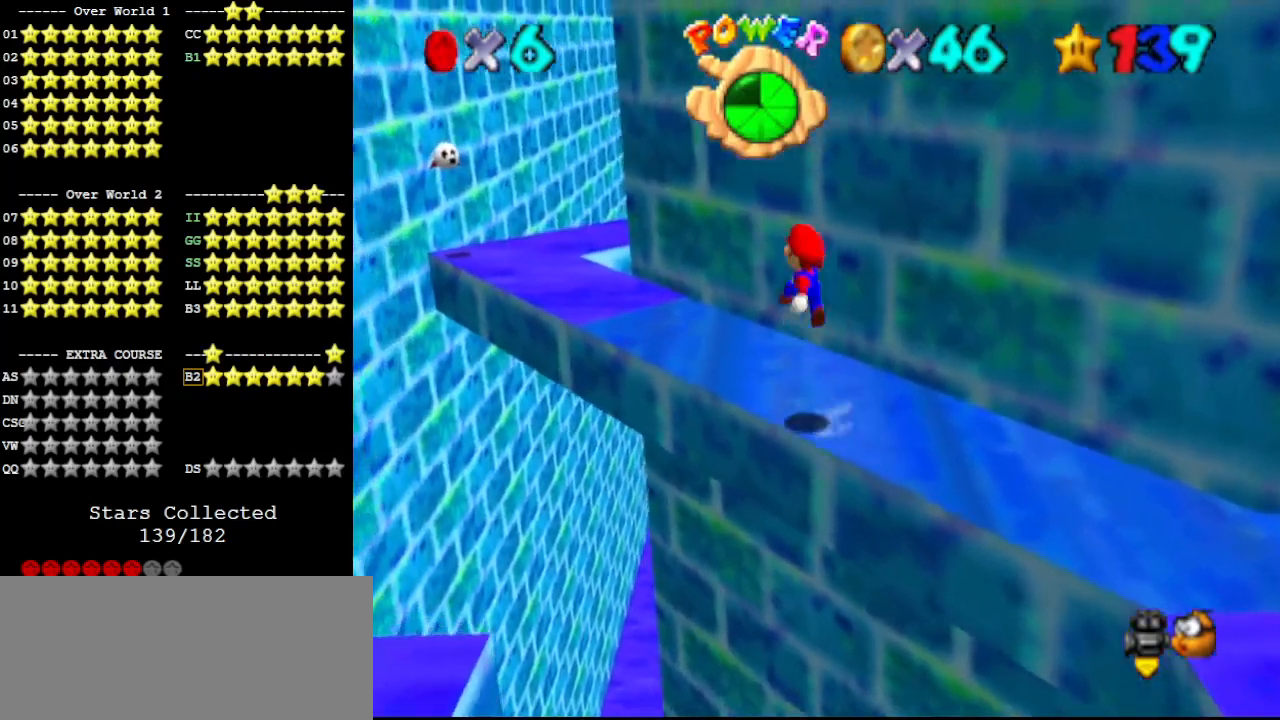
{"buttons": [], "left_stick": "down", "events": [[33, "B", "down"], [200, "A", "up"], [200, "B", "up"], [433, "left_stick", "down"]]}
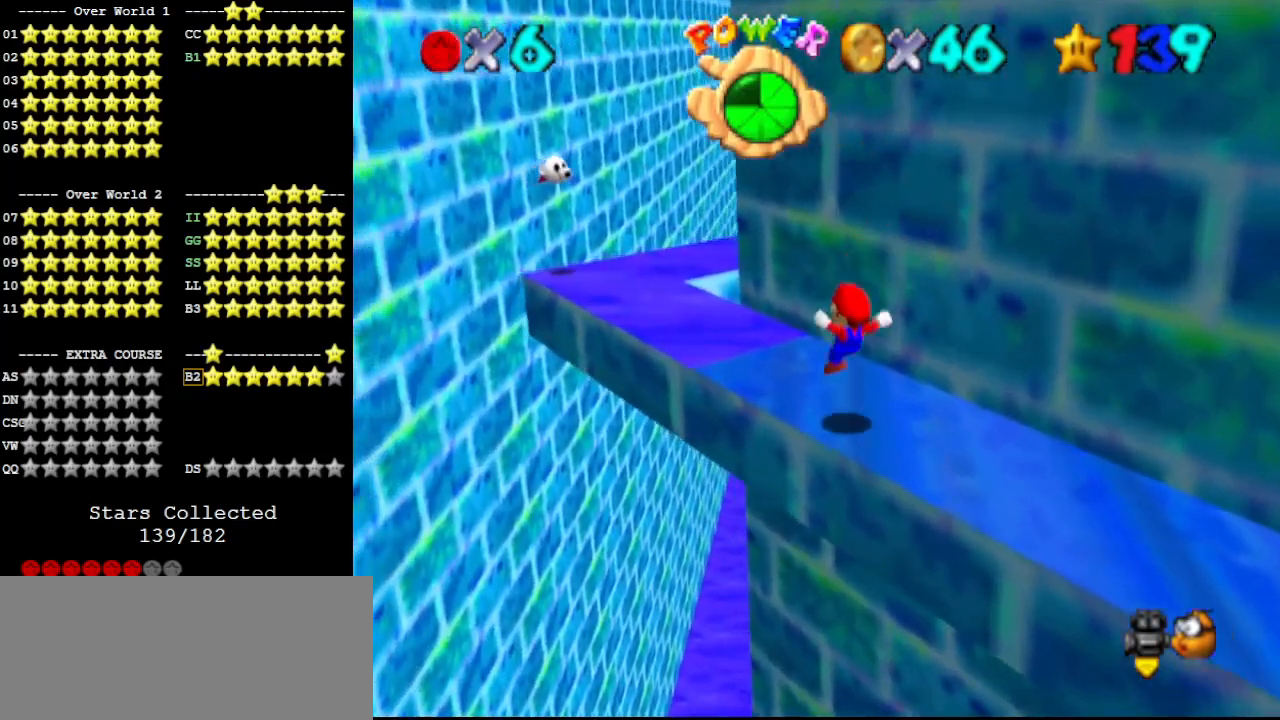
{"buttons": [], "left_stick": "center", "events": [[67, "left_stick", "center"]]}
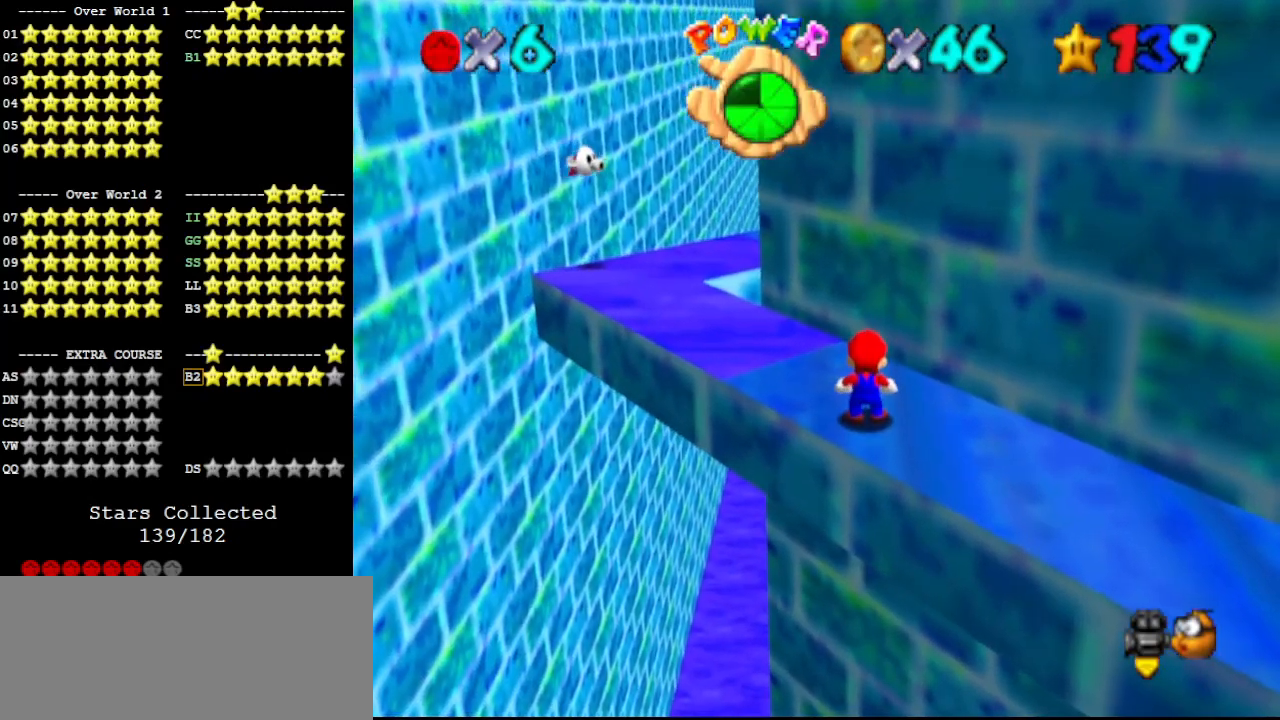
{"buttons": [], "left_stick": "down", "events": [[133, "A", "down"], [133, "B", "down"], [233, "A", "up"], [233, "B", "up"], [233, "left_stick", "down-left"], [367, "left_stick", "down"]]}
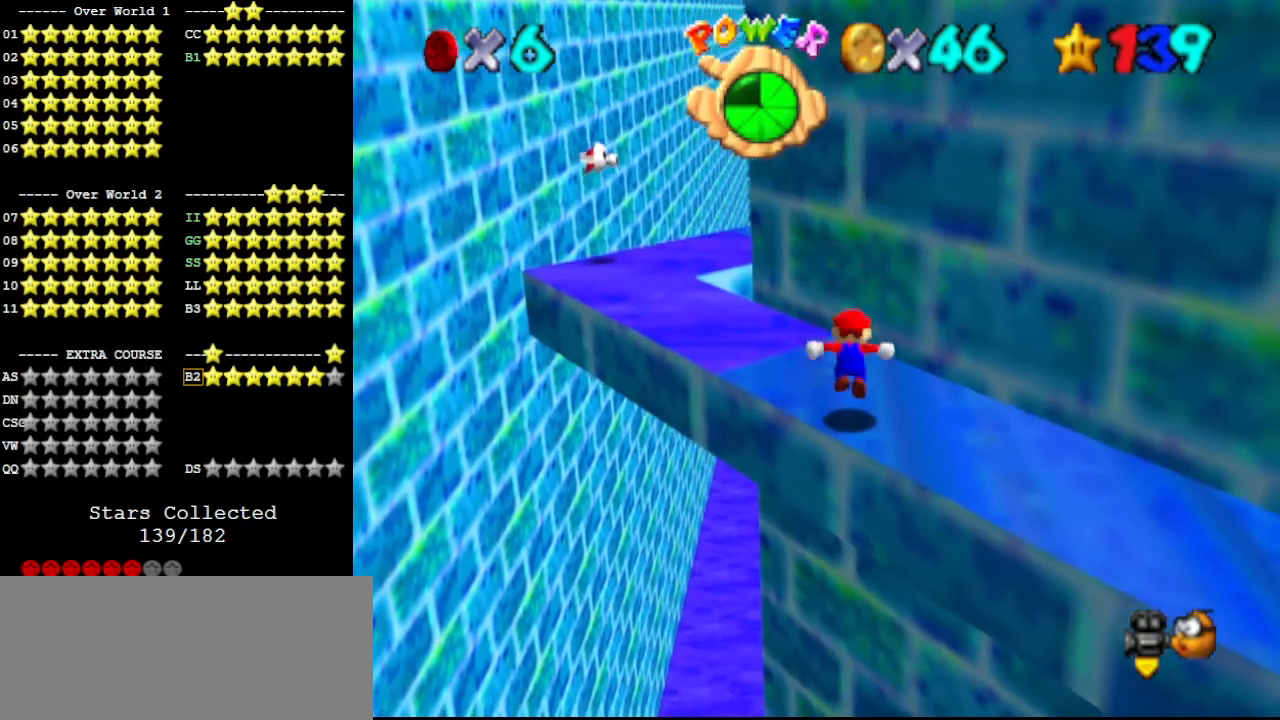
{"buttons": ["A"], "left_stick": "up", "events": [[33, "A", "down"], [300, "left_stick", "up-left"], [433, "left_stick", "up"]]}
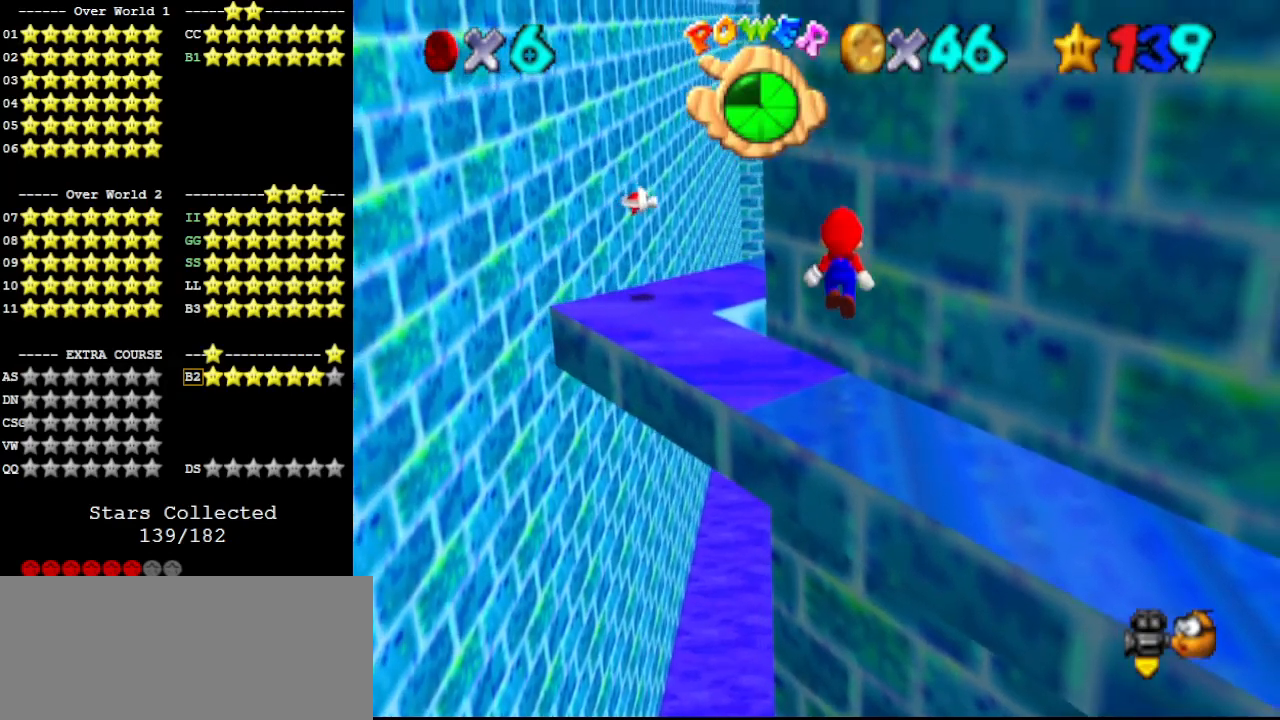
{"buttons": [], "left_stick": "up", "events": [[233, "B", "down"], [333, "B", "up"], [367, "A", "up"]]}
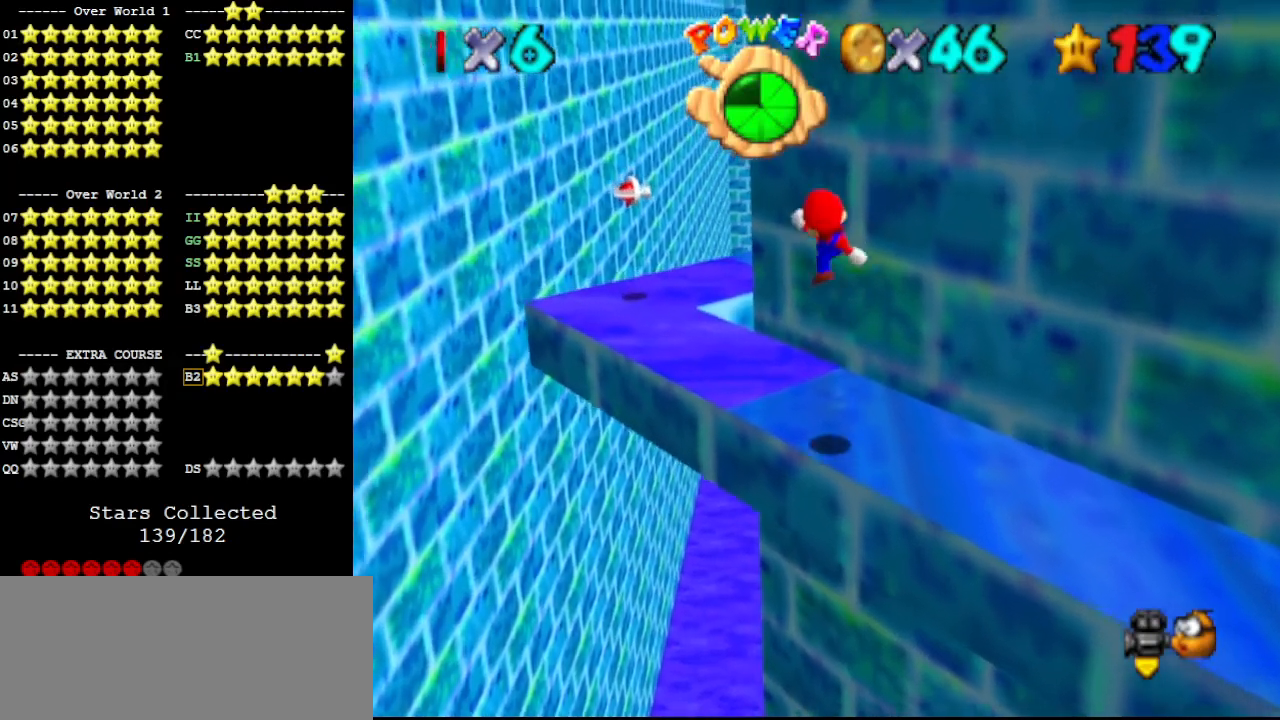
{"buttons": ["A"], "left_stick": "up", "events": [[333, "A", "down"]]}
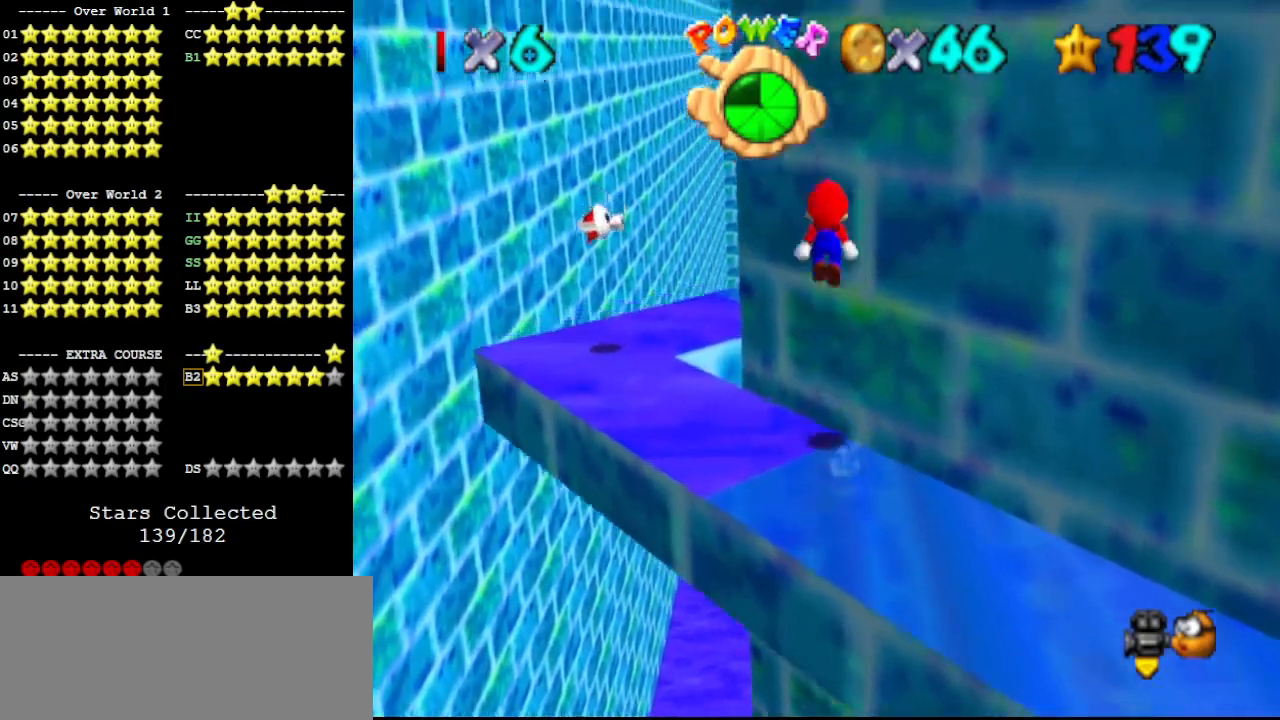
{"buttons": [], "left_stick": "up", "events": [[300, "A", "up"], [400, "C_LEFT", "down"], [500, "C_LEFT", "up"]]}
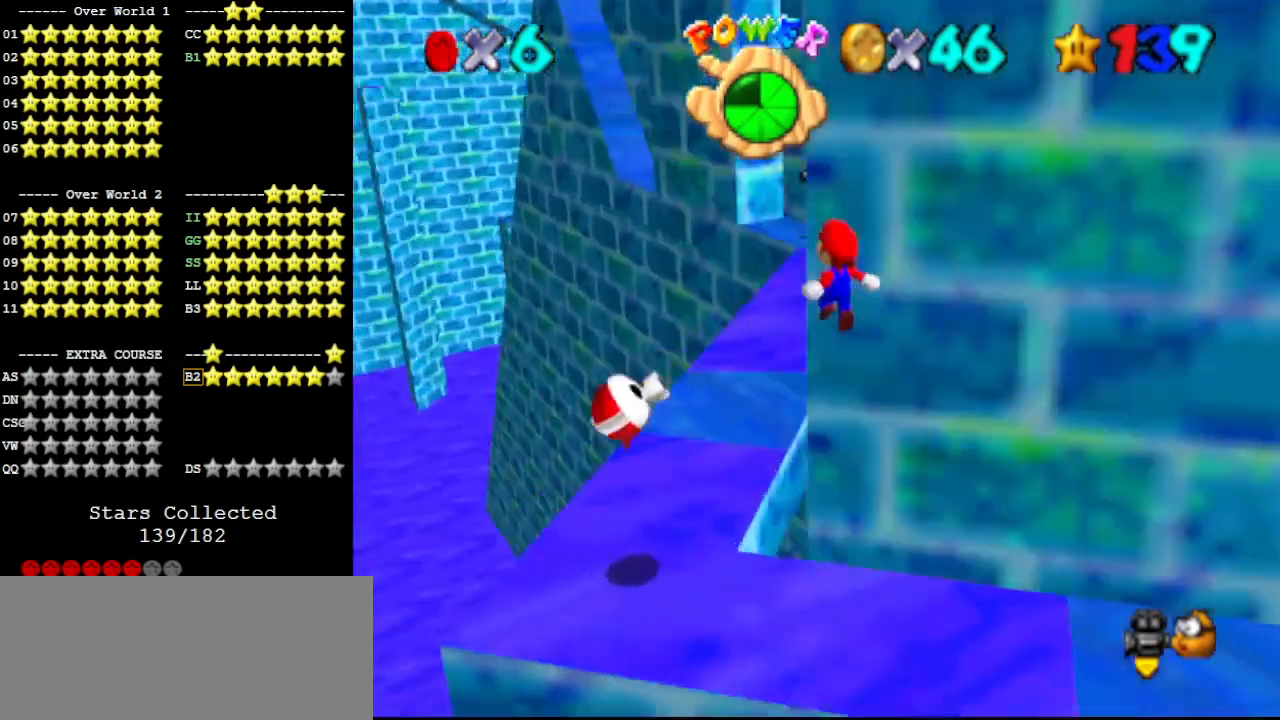
{"buttons": [], "left_stick": "up", "events": [[133, "left_stick", "down-right"], [300, "B", "down"], [300, "left_stick", "up-right"], [433, "B", "up"], [433, "left_stick", "up"]]}
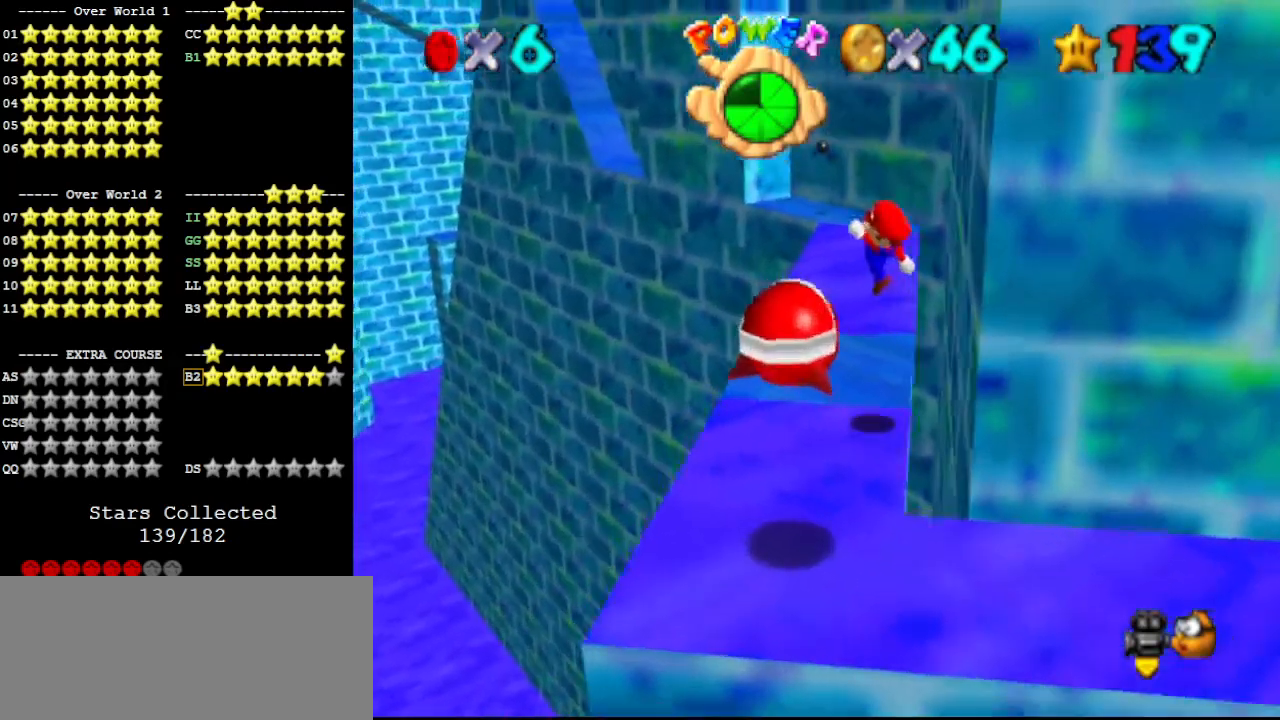
{"buttons": ["A"], "left_stick": "down-left", "events": [[133, "left_stick", "up-right"], [233, "left_stick", "right"], [367, "A", "down"], [400, "left_stick", "left"], [500, "left_stick", "down-left"]]}
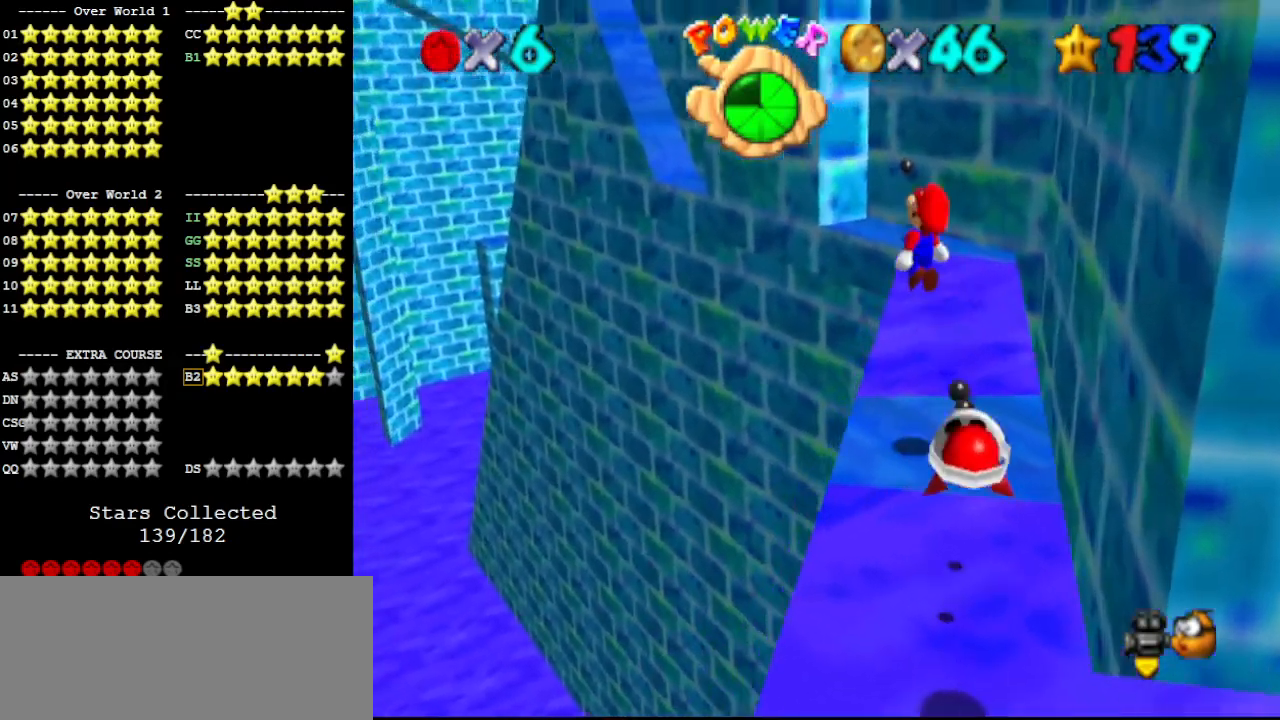
{"buttons": ["A"], "left_stick": "down-right", "events": [[200, "left_stick", "down"], [333, "left_stick", "down-right"]]}
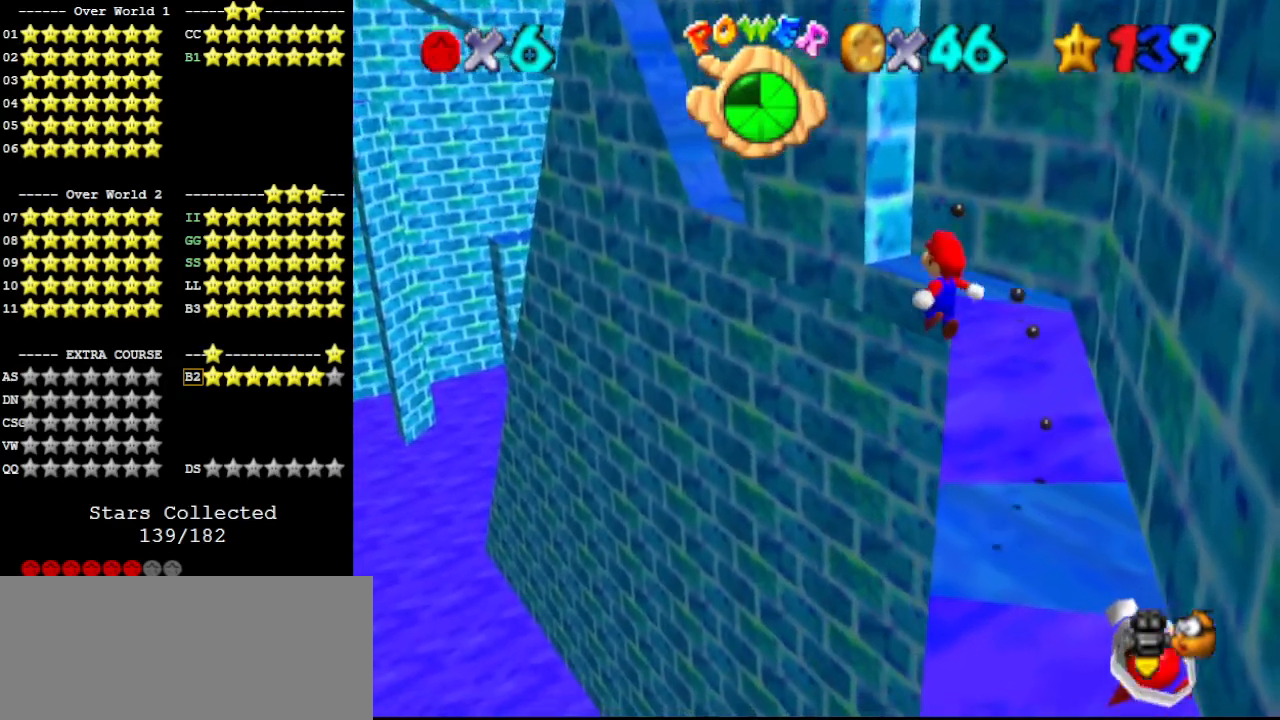
{"buttons": [], "left_stick": "up-right", "events": [[67, "left_stick", "down"], [100, "B", "down"], [200, "B", "up"], [200, "left_stick", "down-right"], [233, "A", "up"], [300, "left_stick", "right"], [400, "DPAD_DOWN", "down"], [400, "left_stick", "up-right"], [500, "DPAD_DOWN", "up"]]}
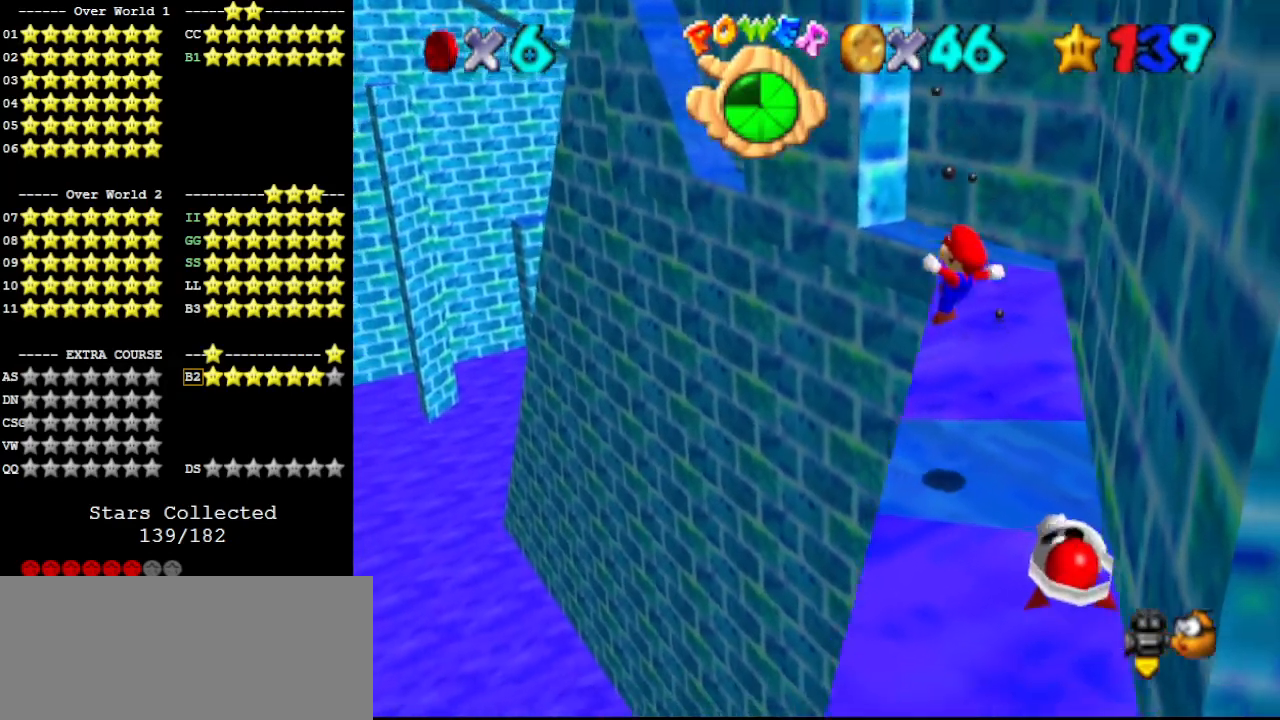
{"buttons": [], "left_stick": "up", "events": [[100, "left_stick", "center"], [500, "left_stick", "up"]]}
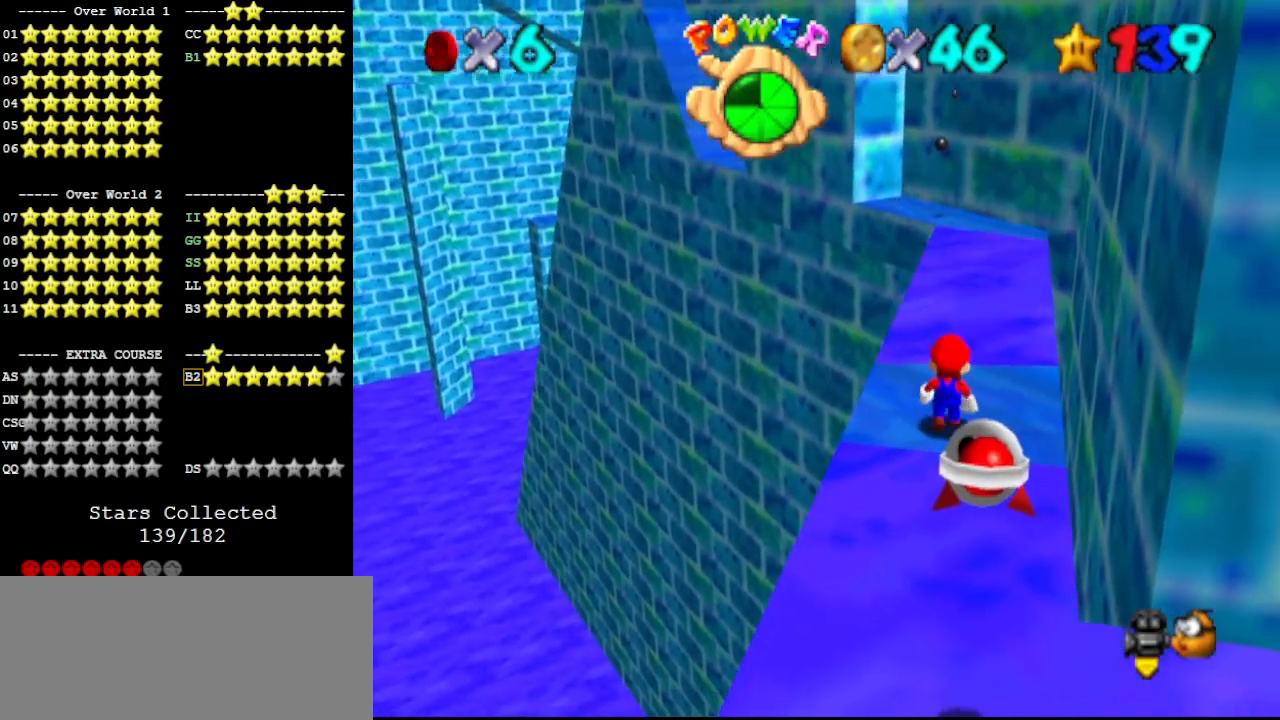
{"buttons": [], "left_stick": "left", "events": [[100, "left_stick", "center"], [133, "A", "down"], [200, "A", "up"], [200, "left_stick", "up-left"], [400, "left_stick", "left"]]}
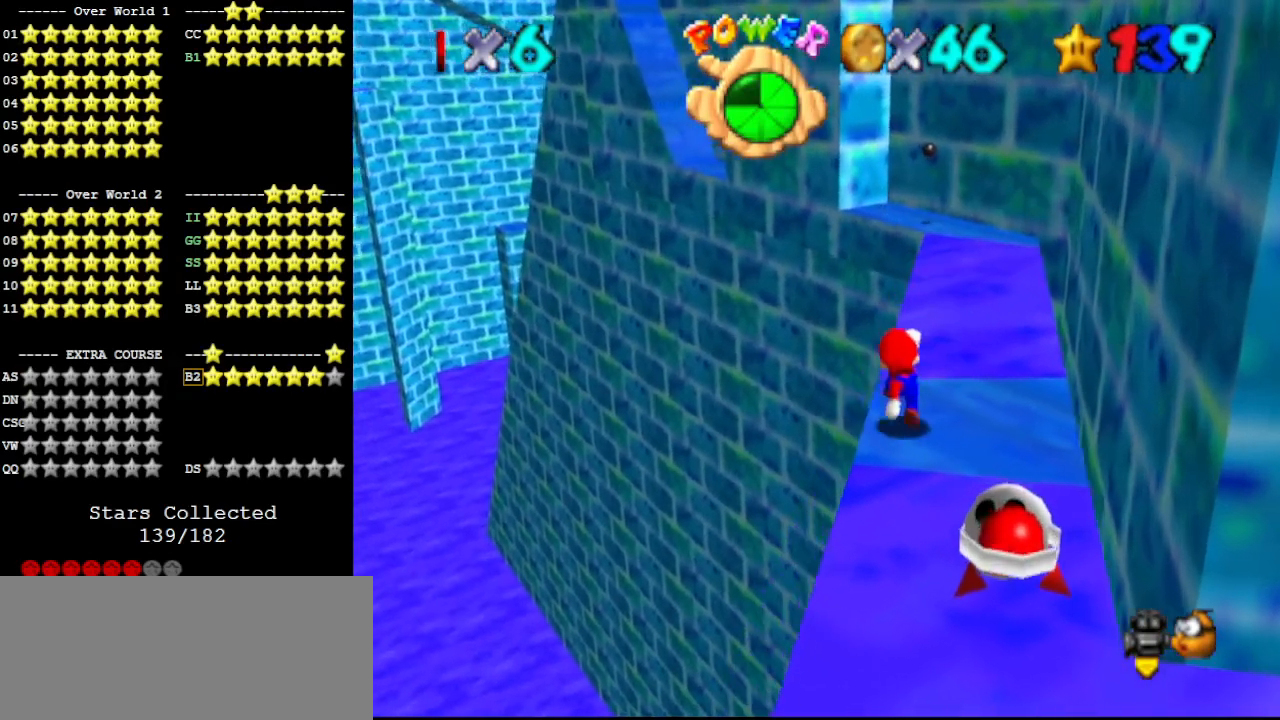
{"buttons": [], "left_stick": "center", "events": [[67, "left_stick", "center"]]}
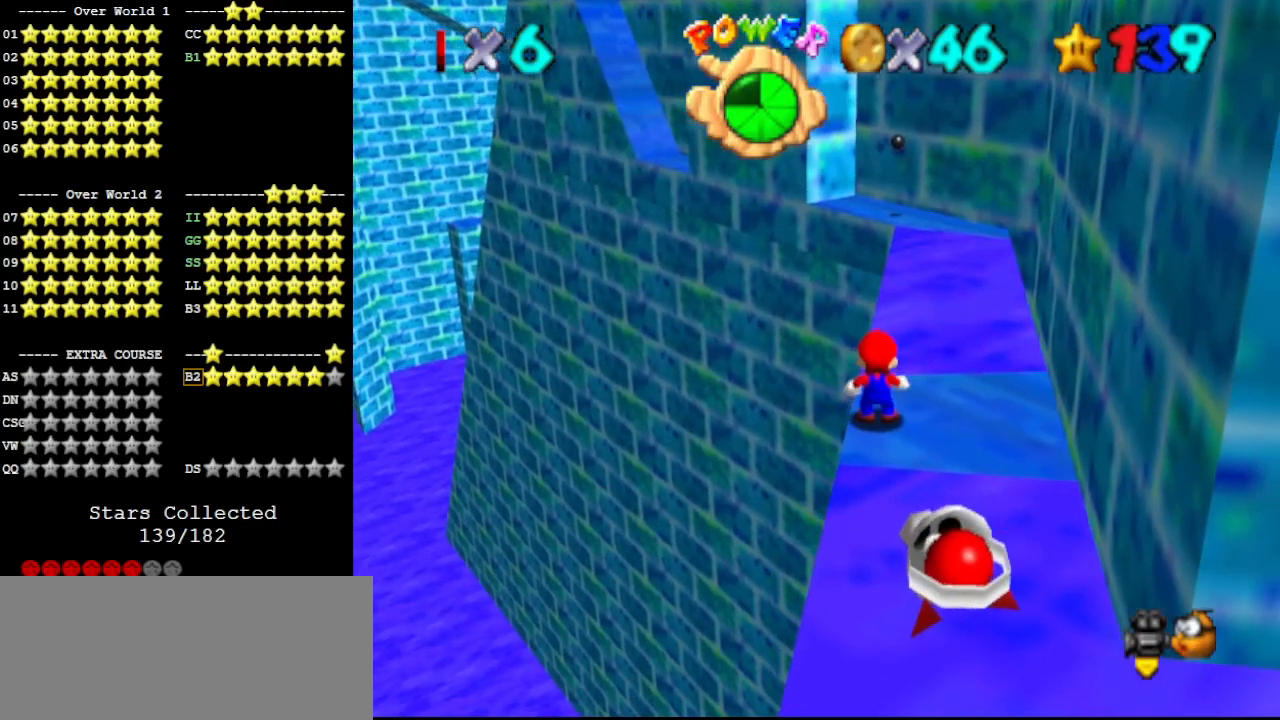
{"buttons": ["A"], "left_stick": "center", "events": [[467, "A", "down"]]}
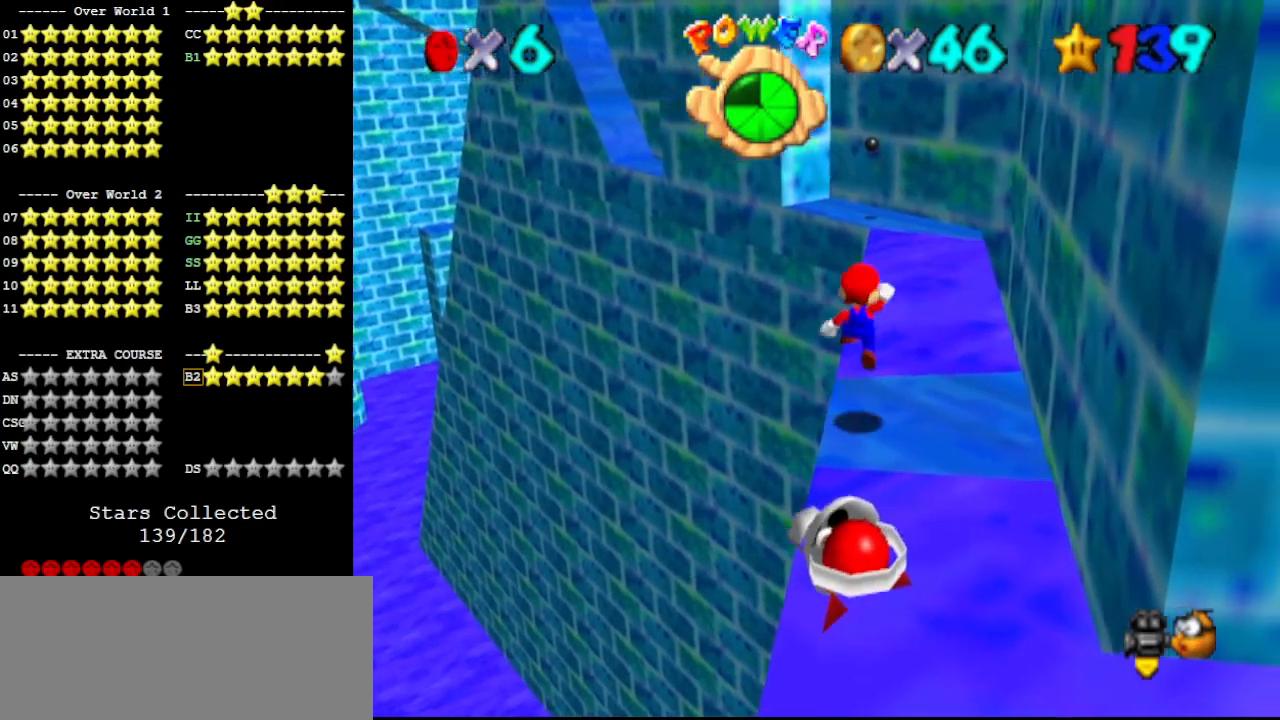
{"buttons": [], "left_stick": "center", "events": [[33, "A", "up"], [67, "left_stick", "down-right"], [400, "left_stick", "center"]]}
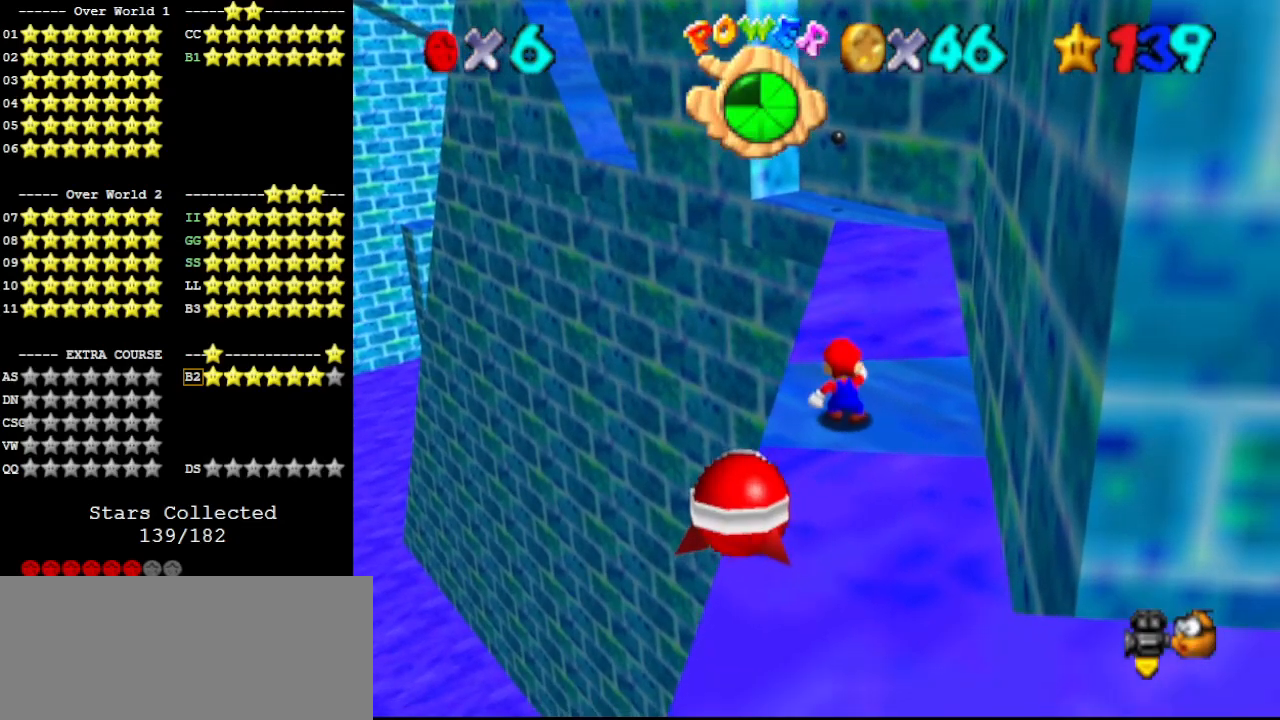
{"buttons": [], "left_stick": "center", "events": []}
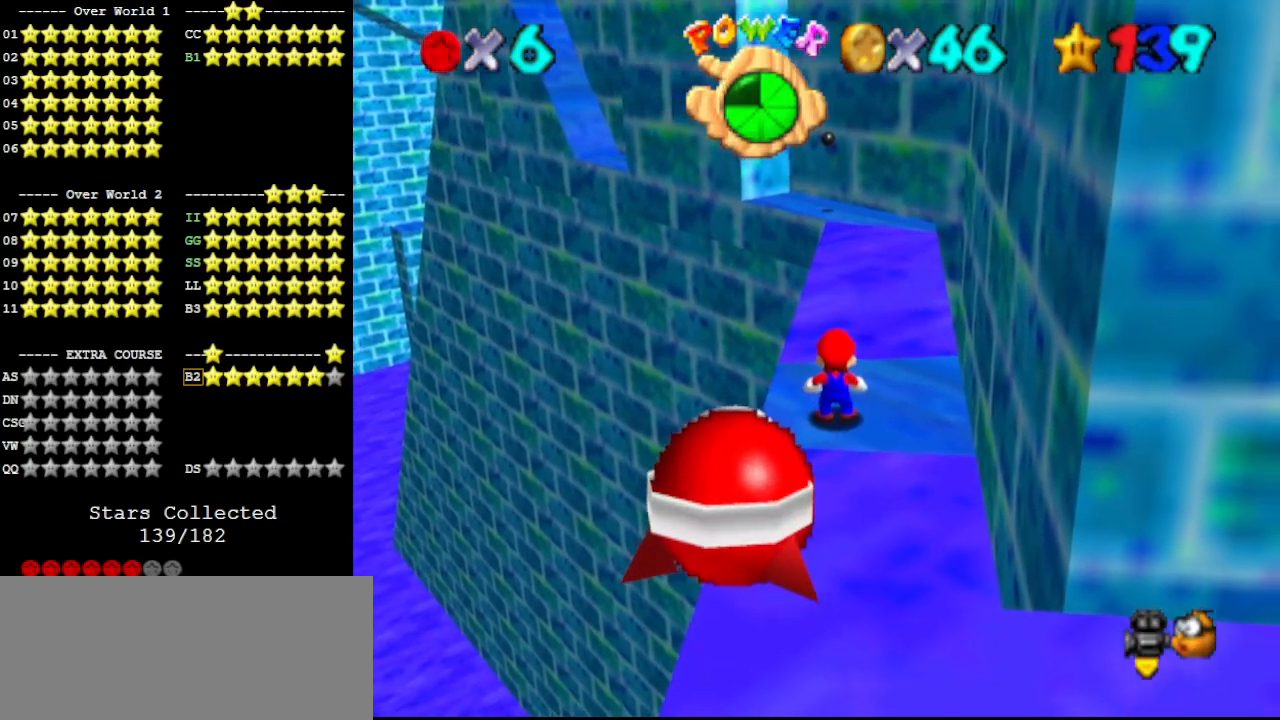
{"buttons": ["A"], "left_stick": "right", "events": [[400, "A", "down"], [433, "left_stick", "right"]]}
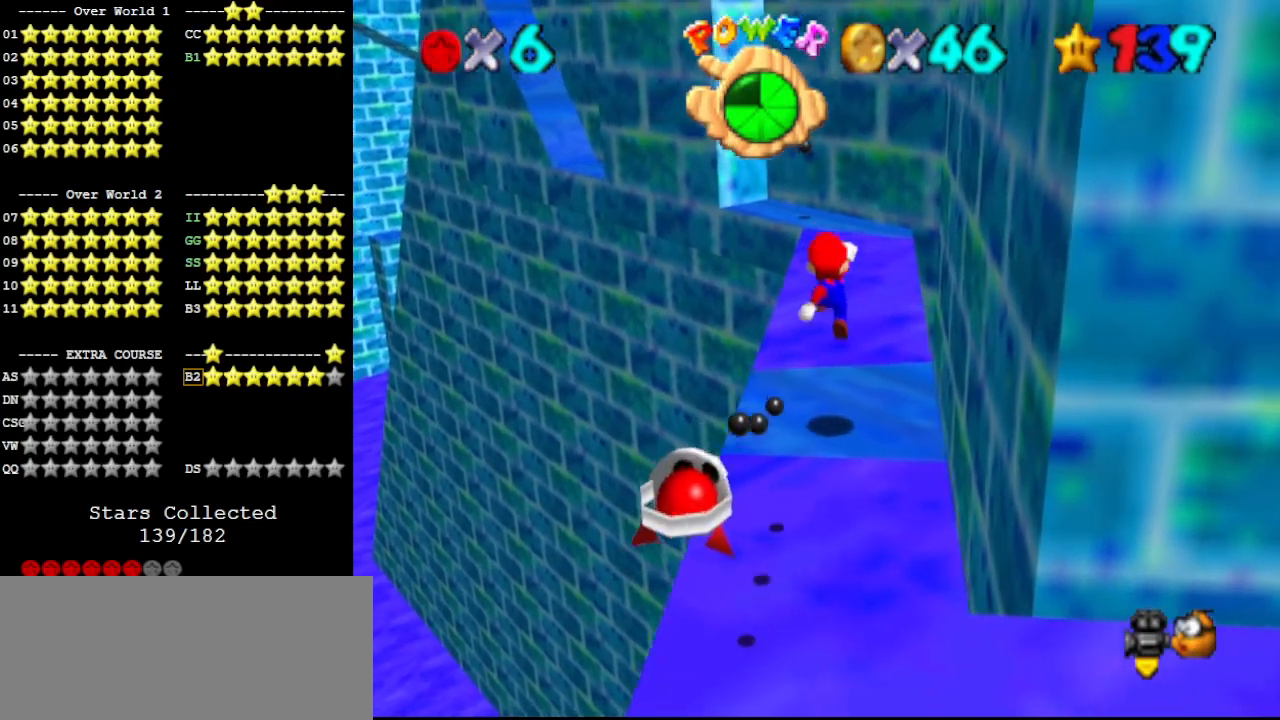
{"buttons": [], "left_stick": "center", "events": [[267, "B", "down"], [400, "A", "up"], [400, "B", "up"], [467, "left_stick", "center"]]}
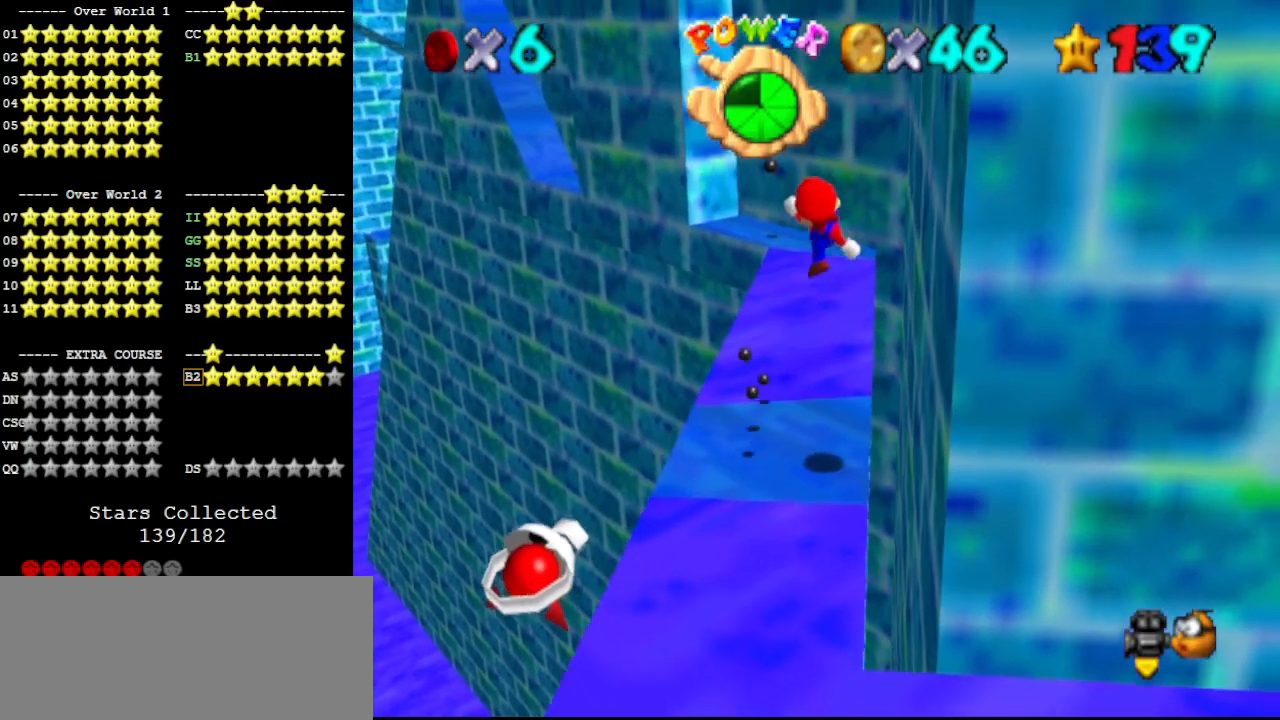
{"buttons": ["DPAD_RIGHT"], "left_stick": "center", "events": [[67, "DPAD_RIGHT", "down"]]}
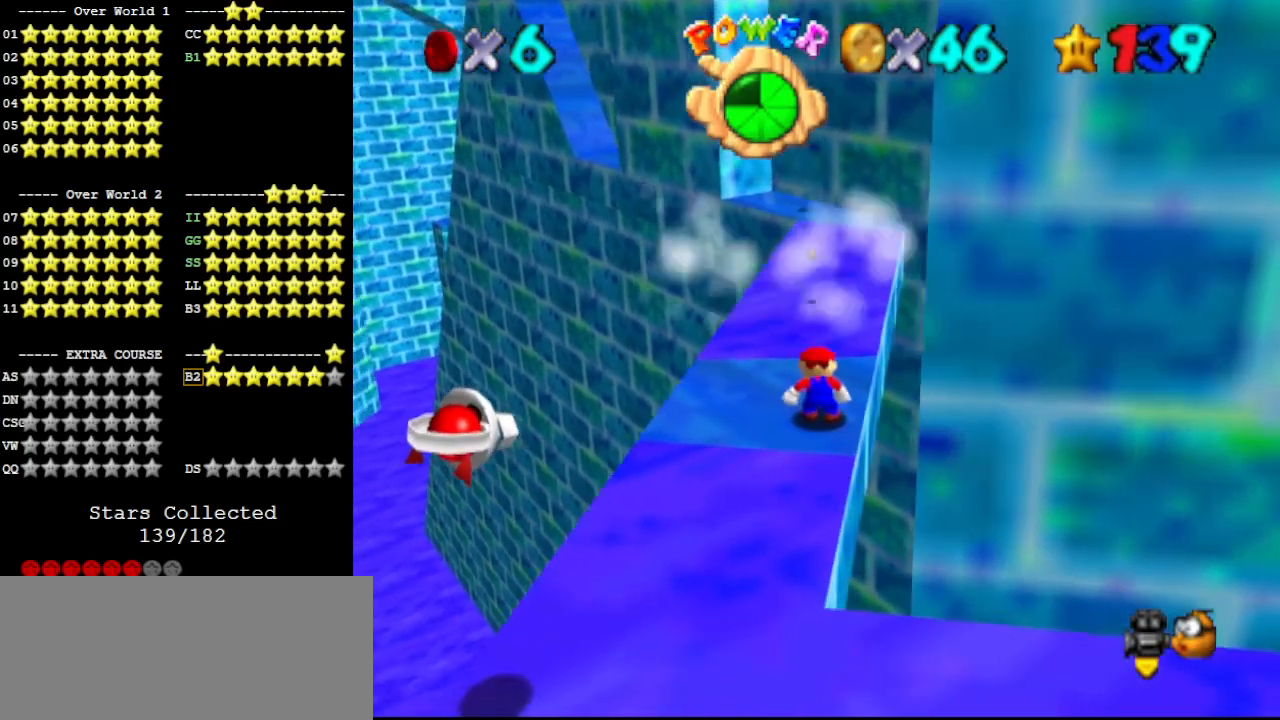
{"buttons": ["DPAD_RIGHT"], "left_stick": "center", "events": []}
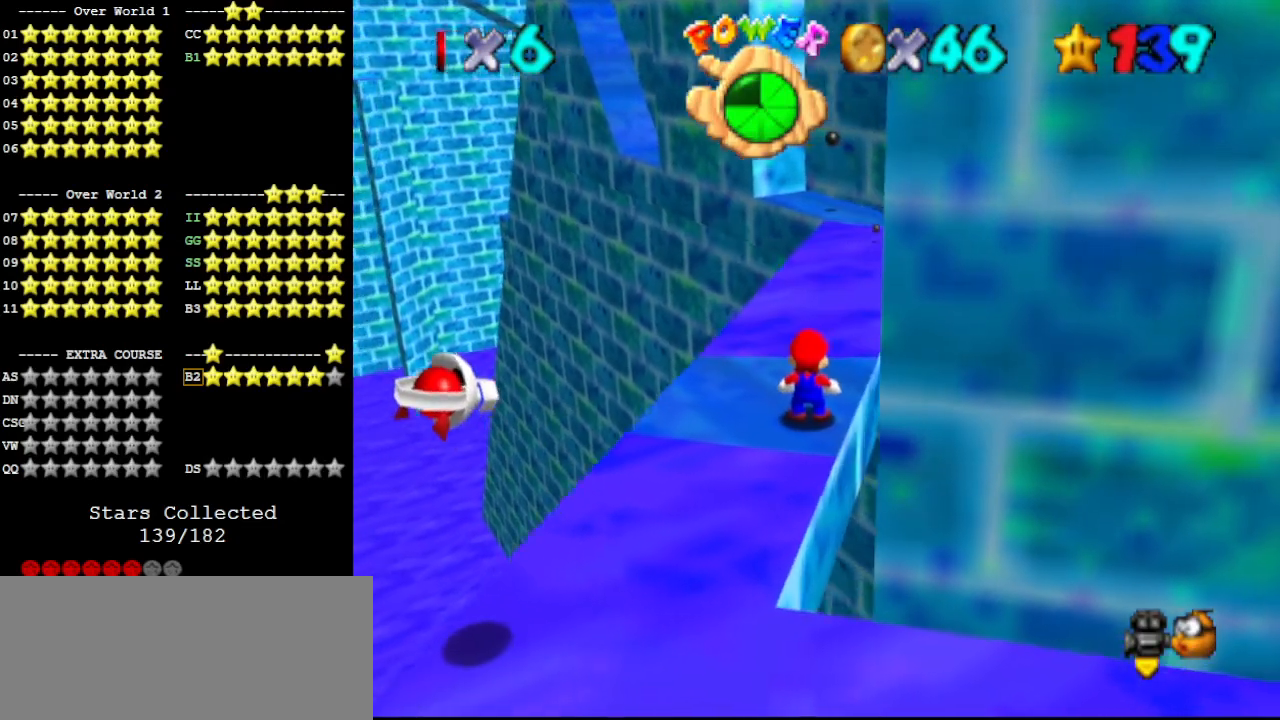
{"buttons": [], "left_stick": "center", "events": [[167, "DPAD_RIGHT", "up"]]}
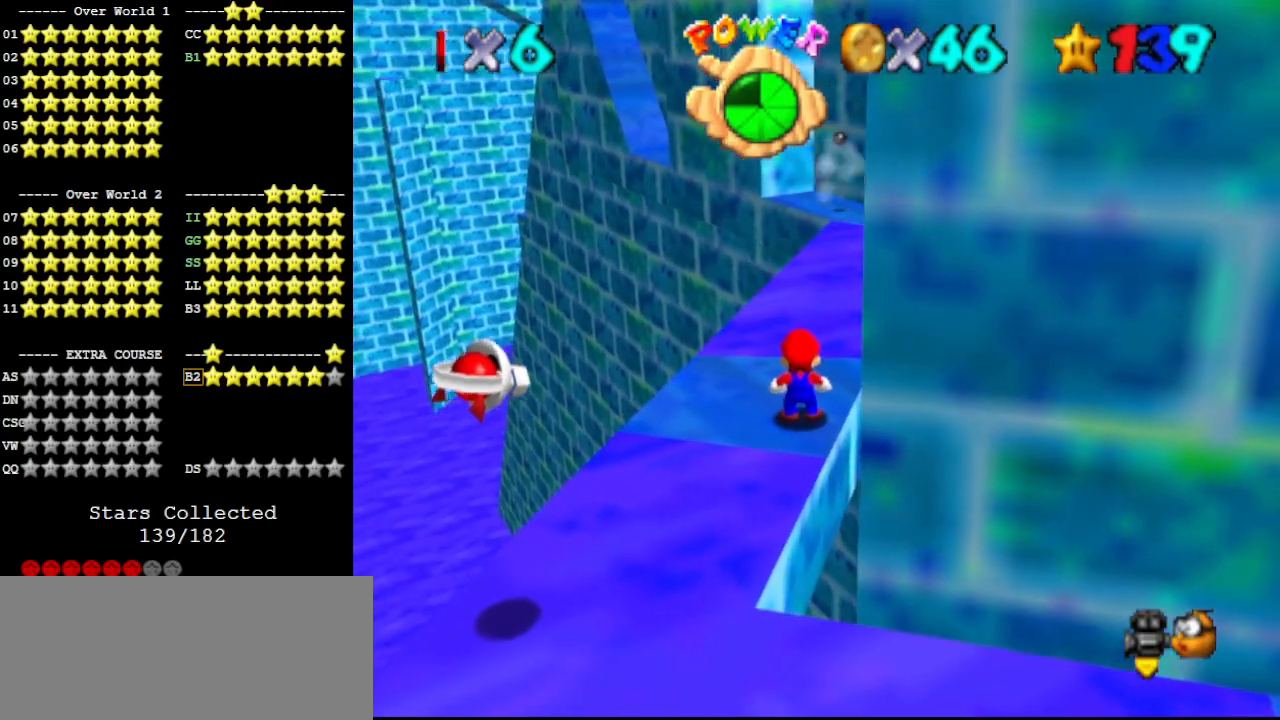
{"buttons": [], "left_stick": "center", "events": [[333, "Z", "down"], [433, "Z", "up"]]}
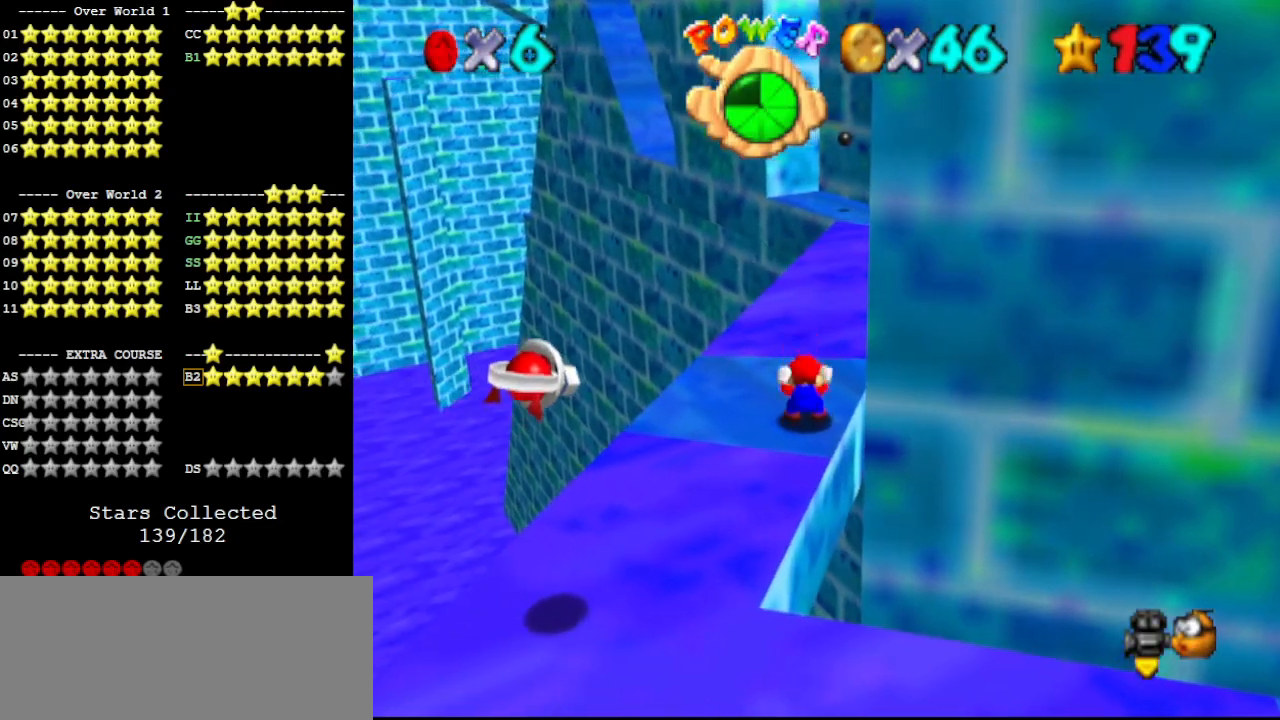
{"buttons": [], "left_stick": "center", "events": []}
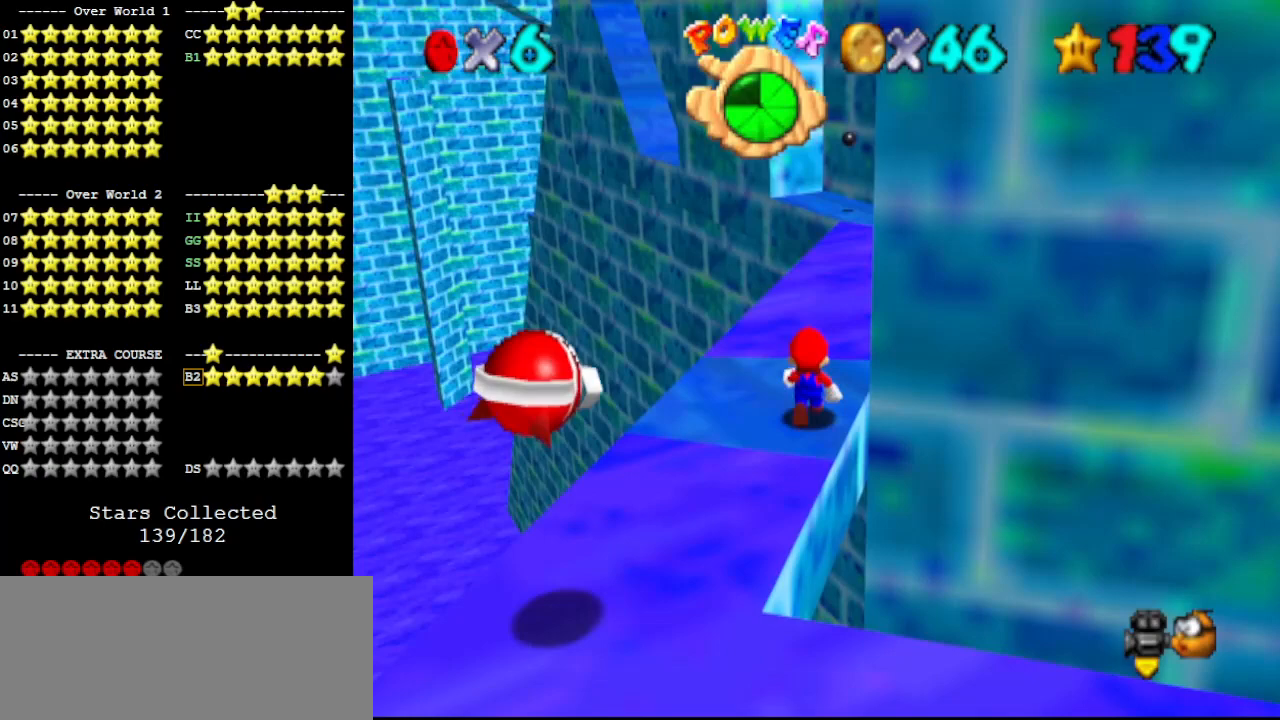
{"buttons": ["Z"], "left_stick": "center", "events": [[100, "Z", "down"]]}
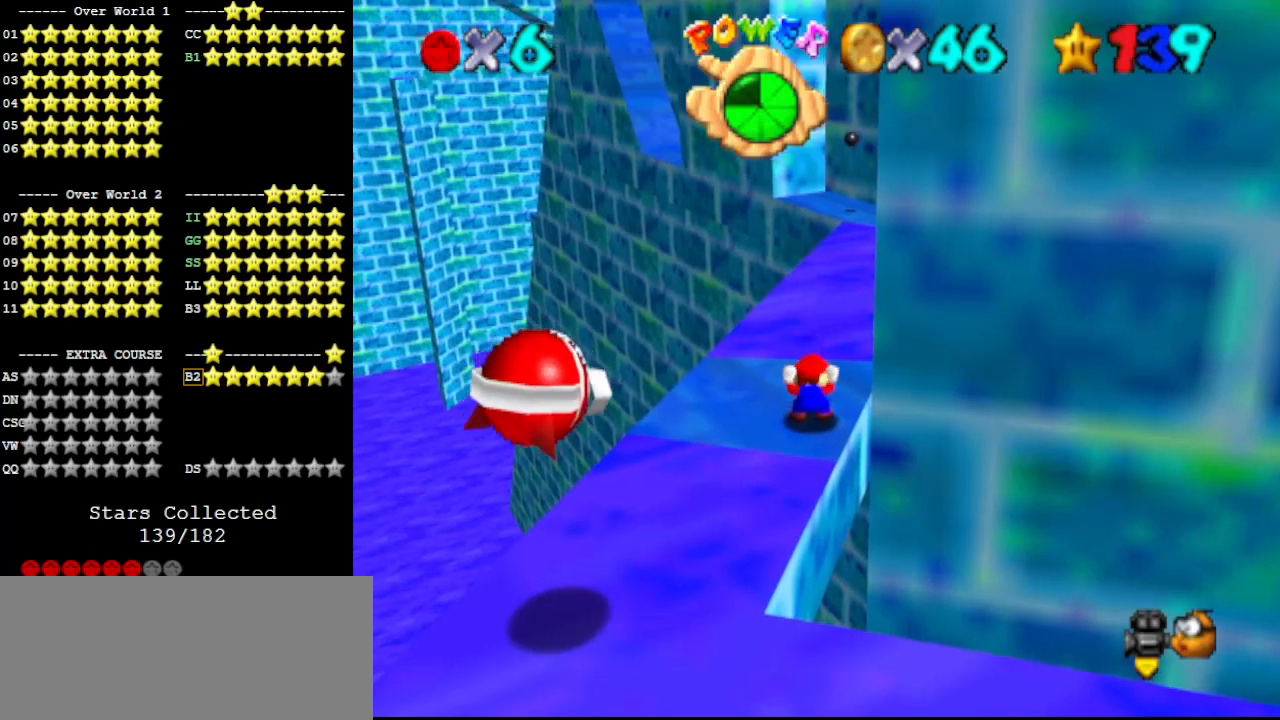
{"buttons": ["Z"], "left_stick": "up", "events": [[200, "A", "down"], [233, "left_stick", "up"], [400, "A", "up"]]}
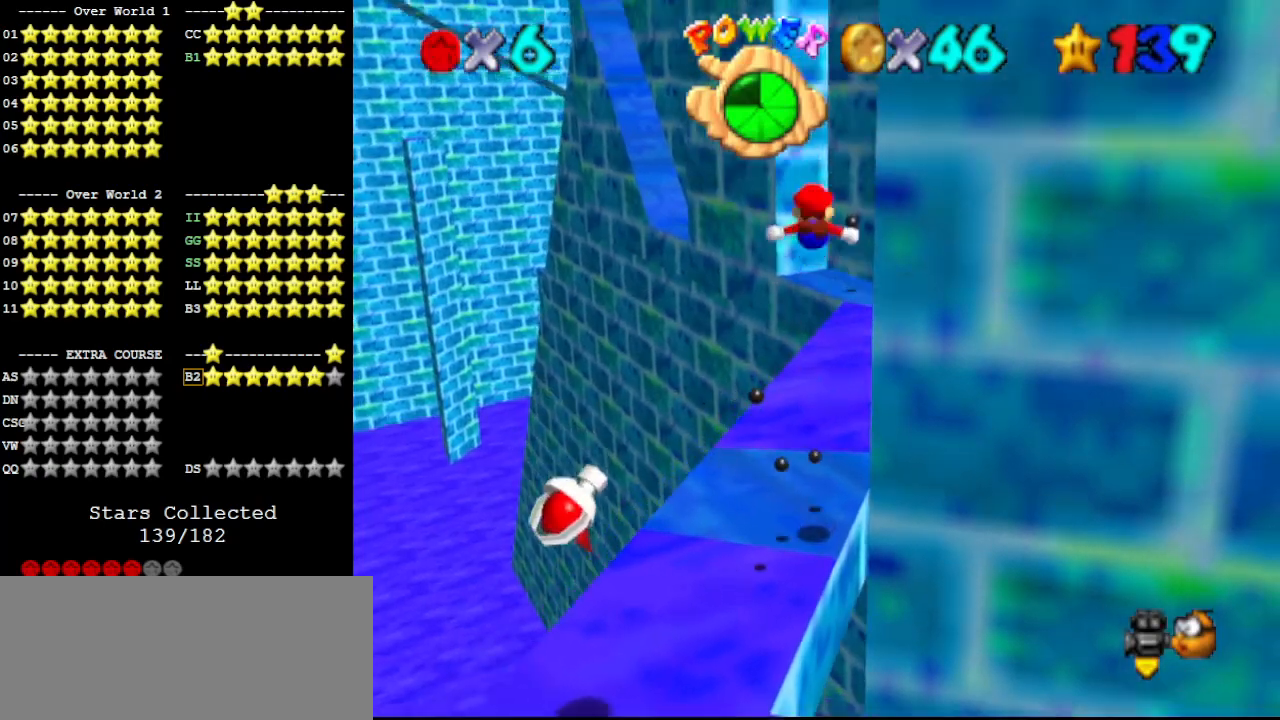
{"buttons": [], "left_stick": "center", "events": [[200, "Z", "up"], [200, "left_stick", "center"], [367, "left_stick", "down"], [500, "left_stick", "center"]]}
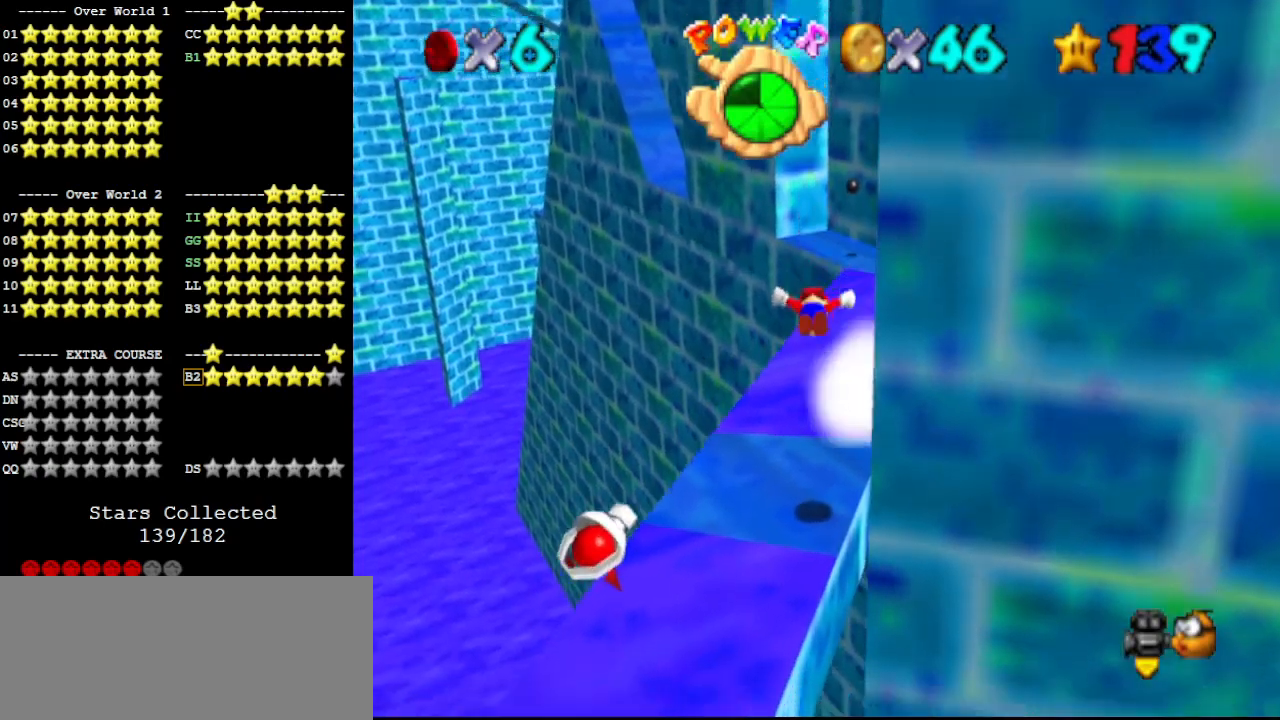
{"buttons": ["C_UP"], "left_stick": "center", "events": [[467, "C_UP", "down"]]}
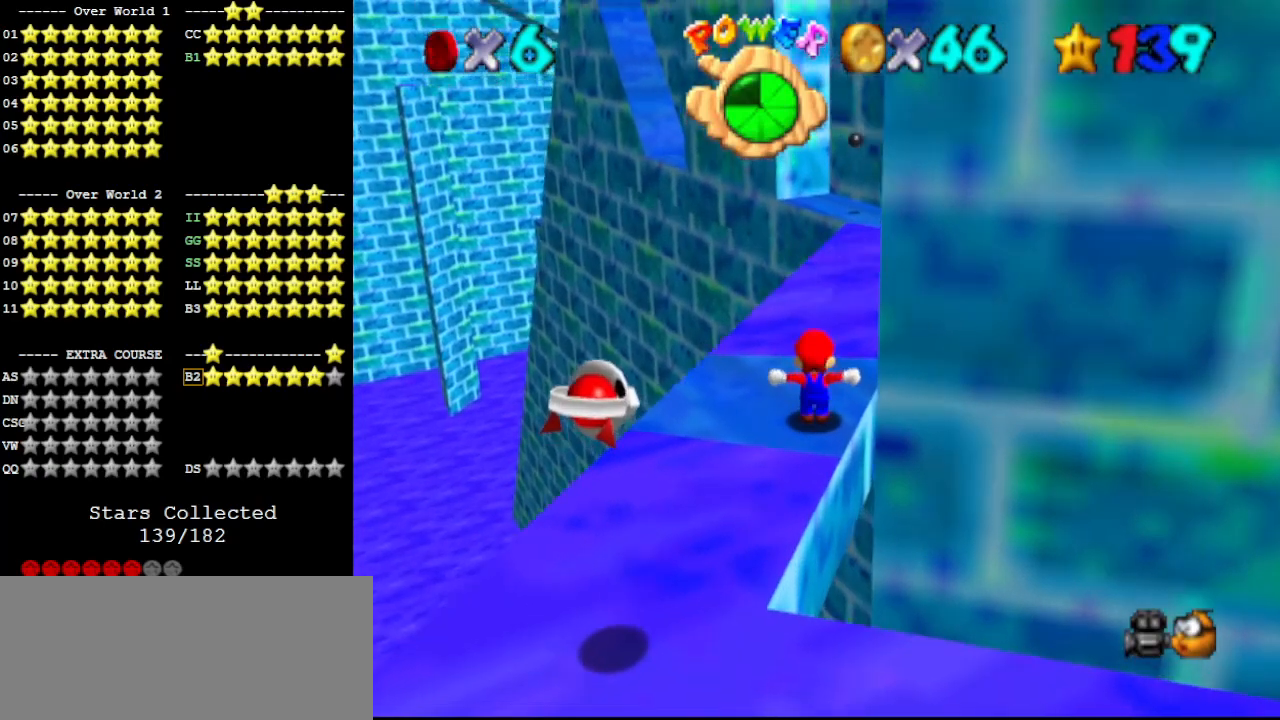
{"buttons": [], "left_stick": "center", "events": [[100, "C_UP", "up"]]}